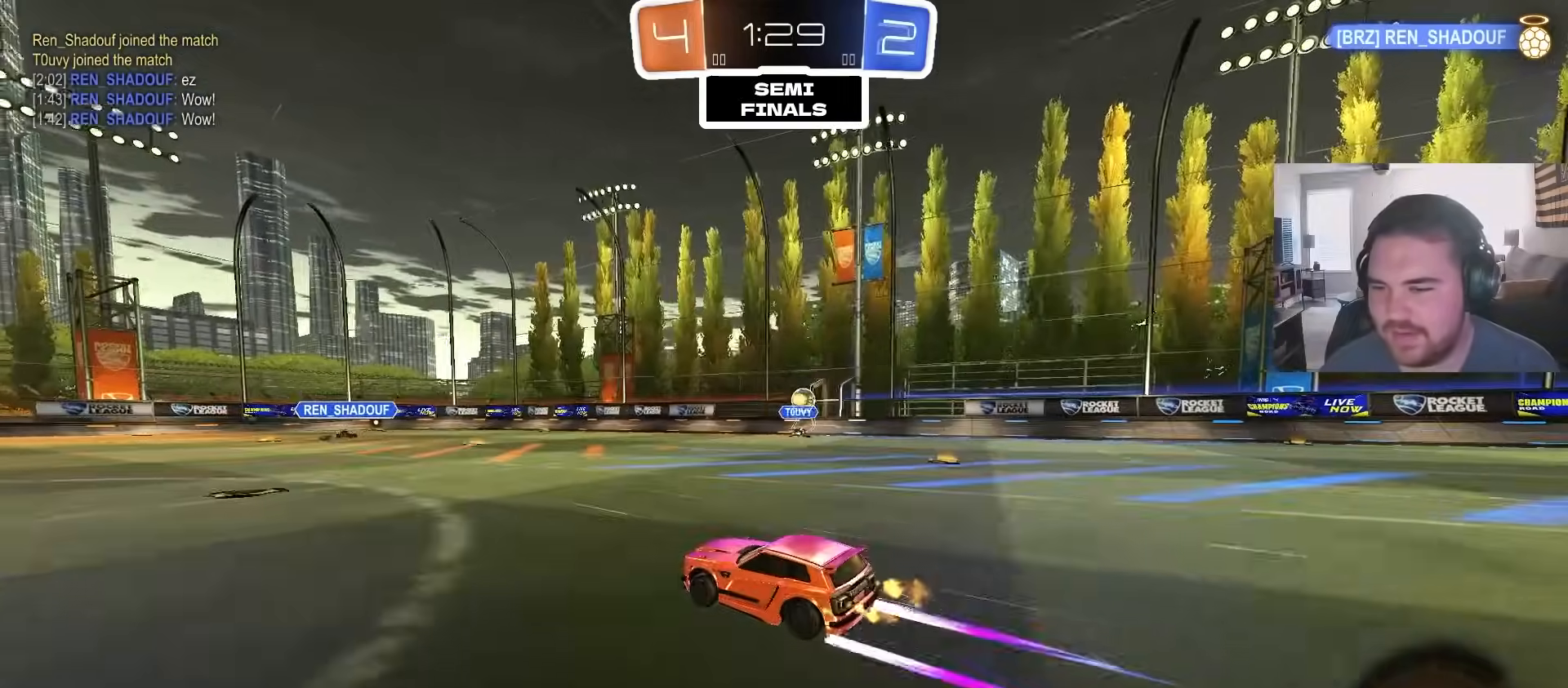
Gameplay with a controller (PlayStation layout); each line is a JSON object with the inputs held at the frame after it (dt_ms = milliseconds from this image to that frame). "events" lists button and stick changes between this image and that frame as [ms after this image, input, new state], when the widget could be followed in between.
{"dt_ms": 1000, "buttons": ["CROSS", "R2"], "left_stick": "up", "right_stick": "center", "events": [[67, "TRIANGLE", "down"], [167, "TRIANGLE", "up"], [267, "left_stick", "left"], [733, "left_stick", "center"], [967, "CROSS", "down"], [967, "left_stick", "up"]]}
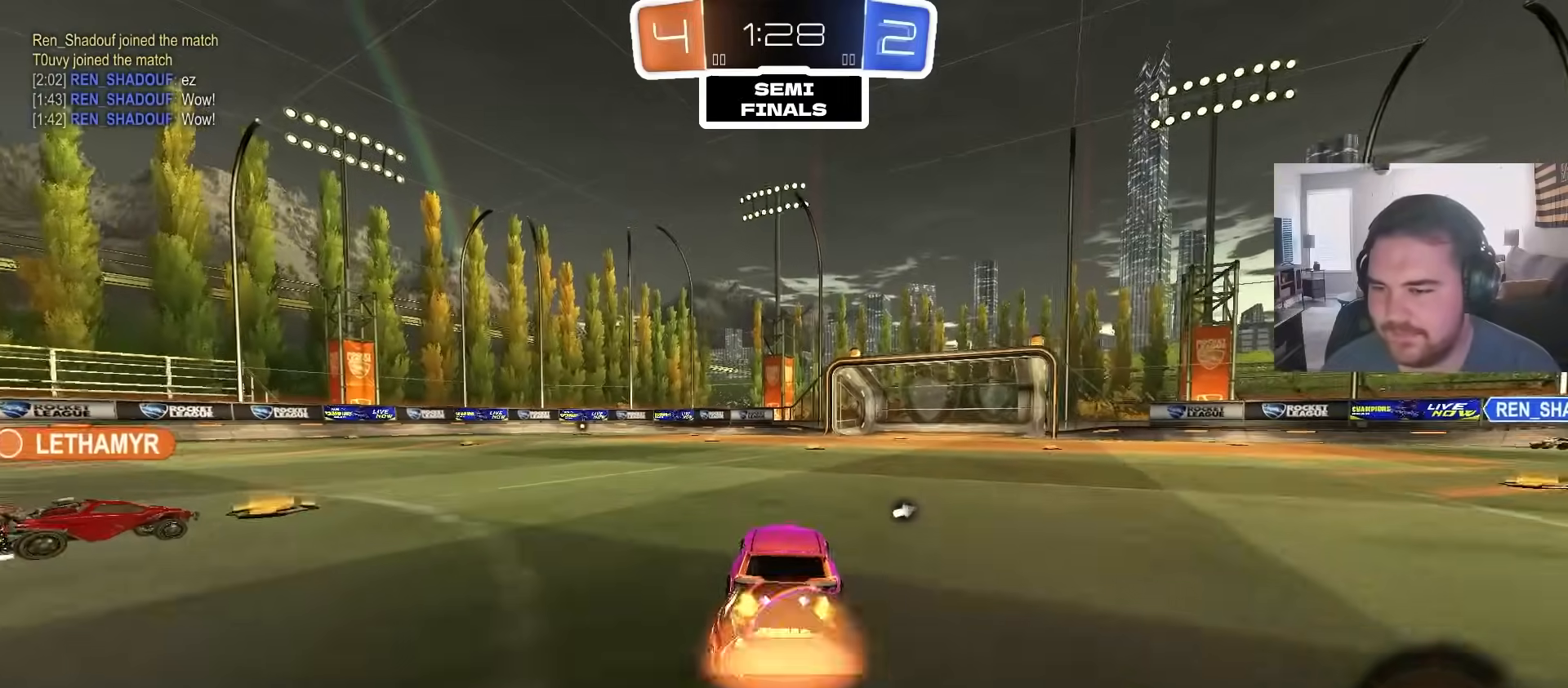
{"dt_ms": 500, "buttons": ["R2"], "left_stick": "center", "right_stick": "center", "events": [[67, "CROSS", "up"], [100, "CROSS", "down"], [250, "CROSS", "up"], [367, "TRIANGLE", "down"], [433, "left_stick", "center"], [483, "TRIANGLE", "up"]]}
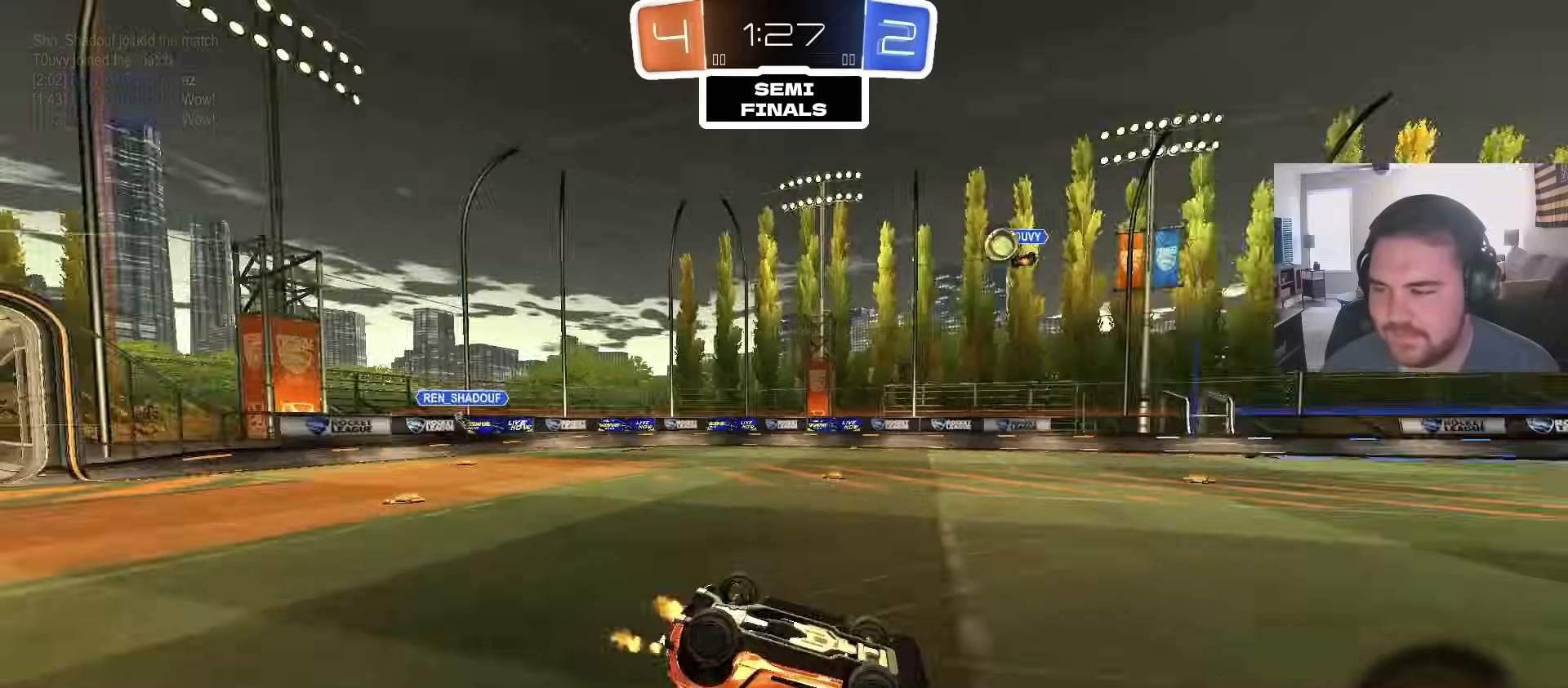
{"dt_ms": 500, "buttons": ["R2"], "left_stick": "center", "right_stick": "center", "events": []}
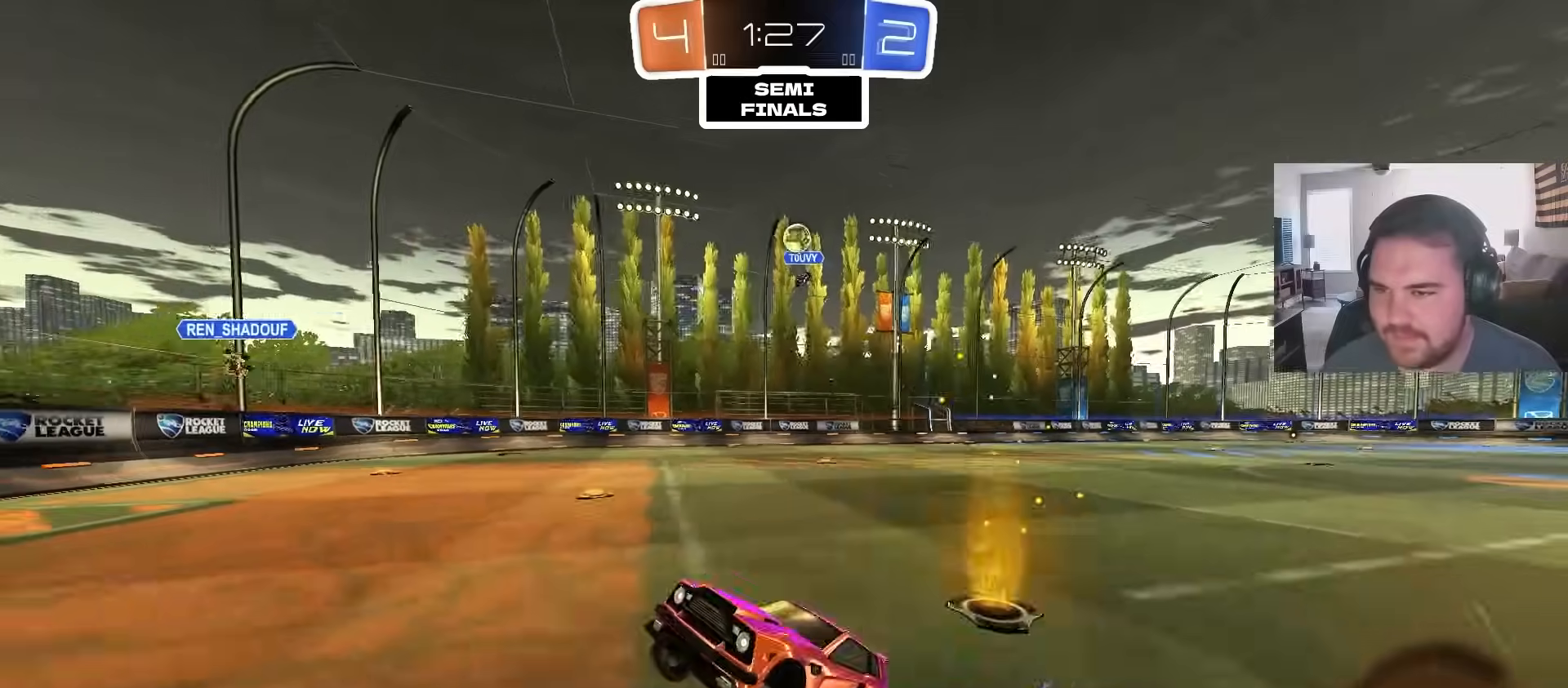
{"dt_ms": 500, "buttons": ["R2"], "left_stick": "right", "right_stick": "center", "events": [[183, "left_stick", "down-right"], [417, "left_stick", "right"]]}
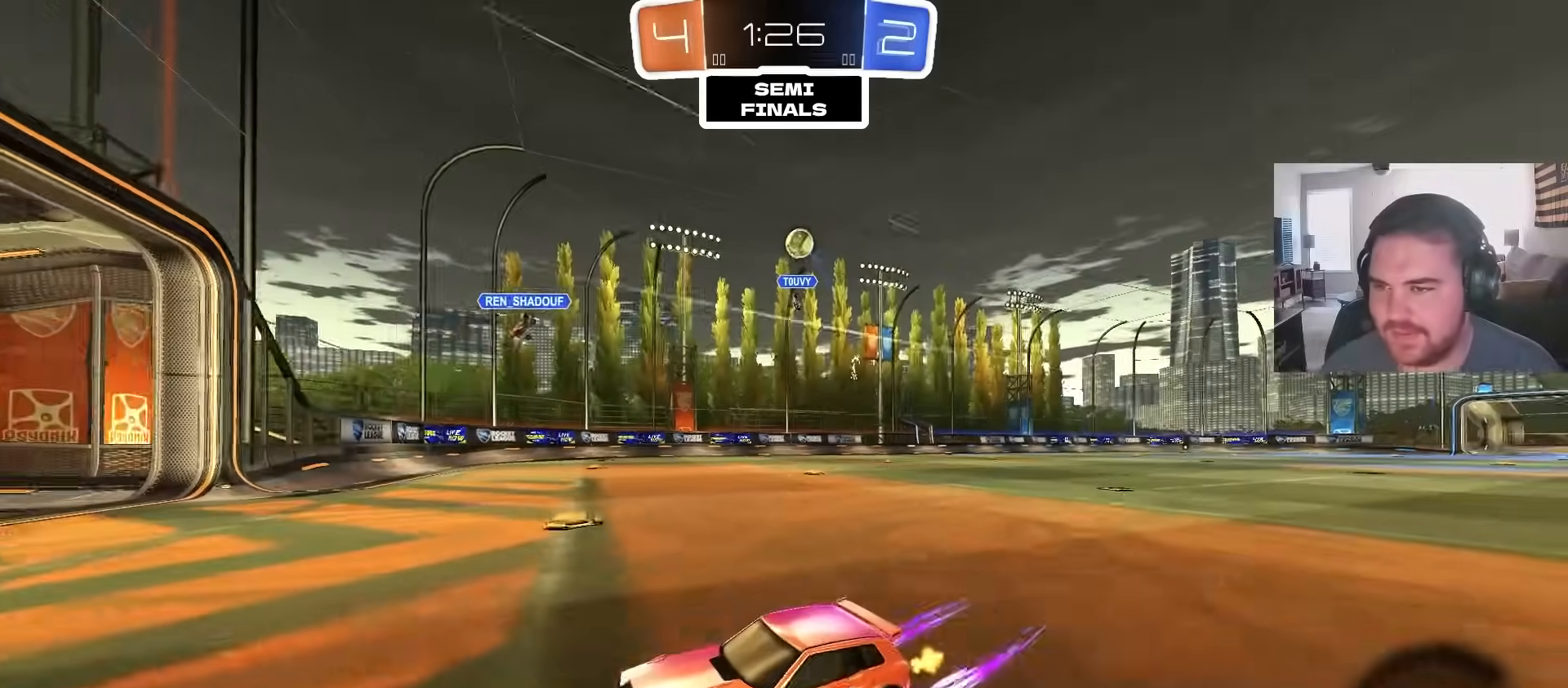
{"dt_ms": 500, "buttons": ["R2"], "left_stick": "center", "right_stick": "center", "events": [[50, "left_stick", "center"]]}
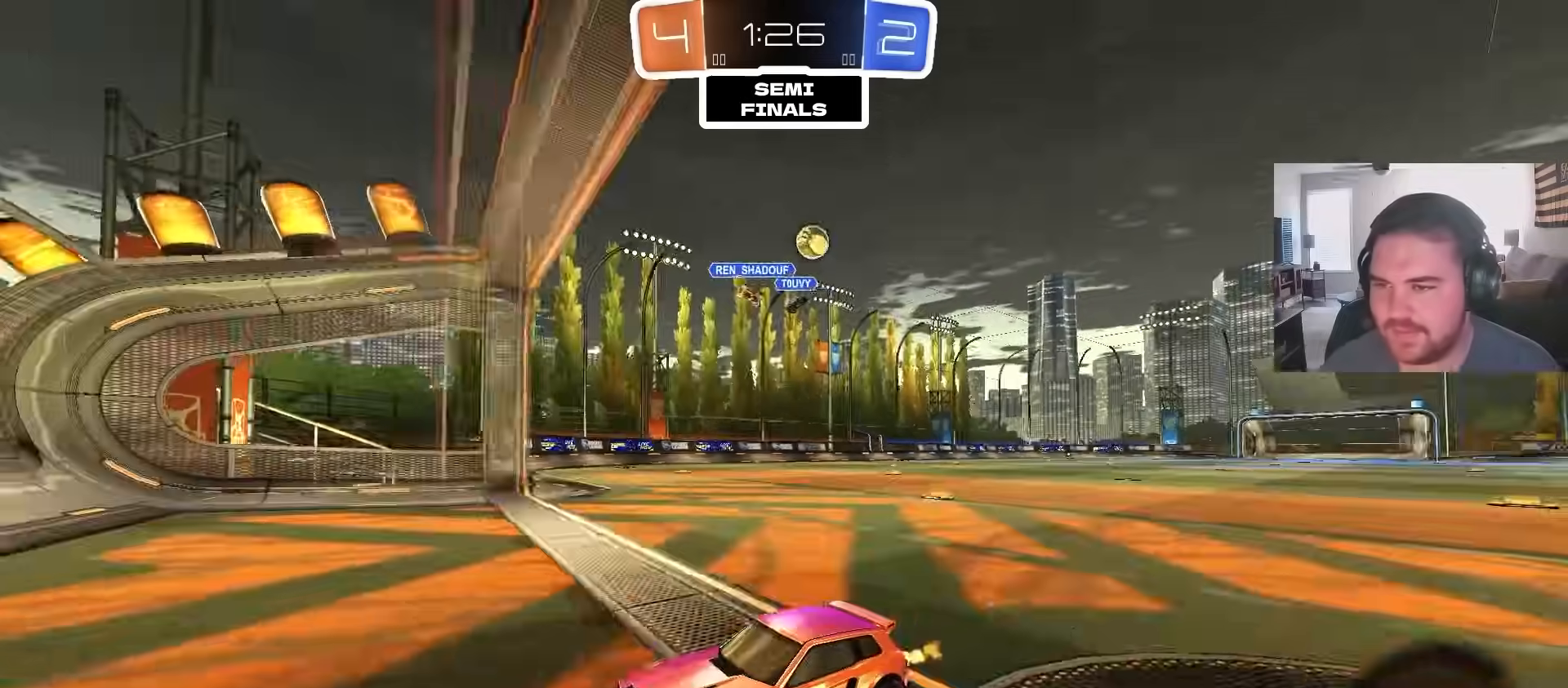
{"dt_ms": 500, "buttons": ["R2"], "left_stick": "center", "right_stick": "center", "events": [[117, "left_stick", "up-right"], [400, "left_stick", "center"]]}
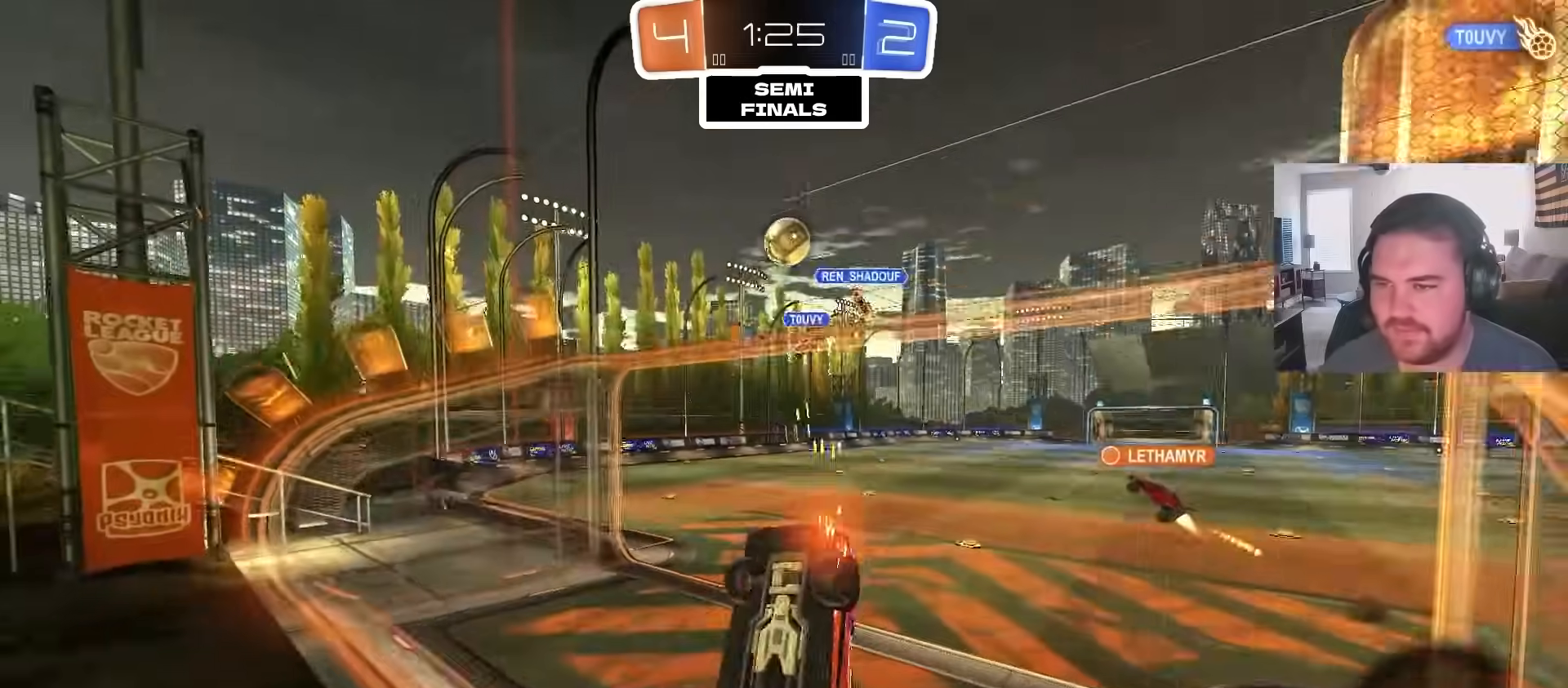
{"dt_ms": 500, "buttons": ["R2"], "left_stick": "center", "right_stick": "center", "events": [[50, "left_stick", "up-right"], [183, "left_stick", "center"], [233, "left_stick", "left"], [433, "left_stick", "center"]]}
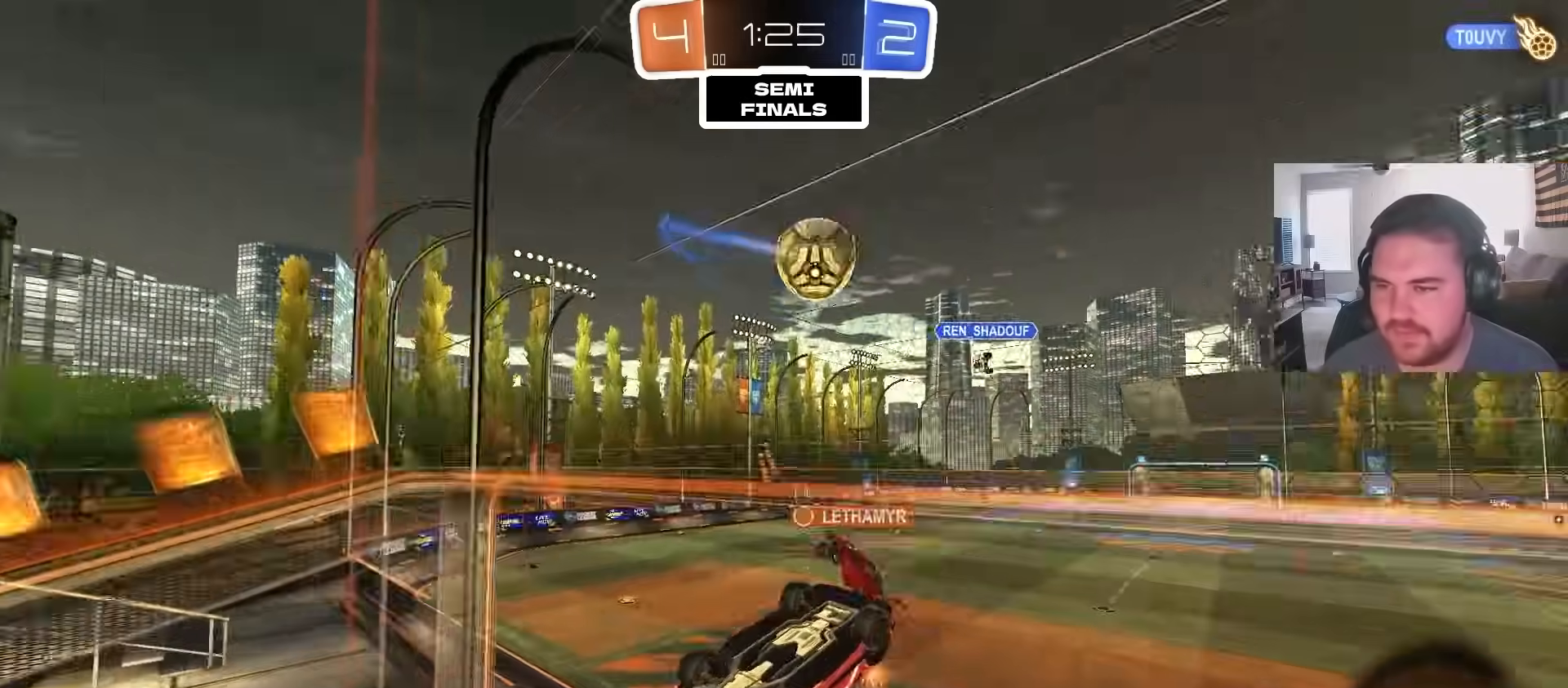
{"dt_ms": 500, "buttons": ["CIRCLE", "R2"], "left_stick": "down", "right_stick": "center", "events": [[117, "left_stick", "up-right"], [133, "CIRCLE", "down"], [133, "L1", "down"], [150, "CROSS", "down"], [250, "left_stick", "down"], [367, "L1", "up"], [417, "CROSS", "up"]]}
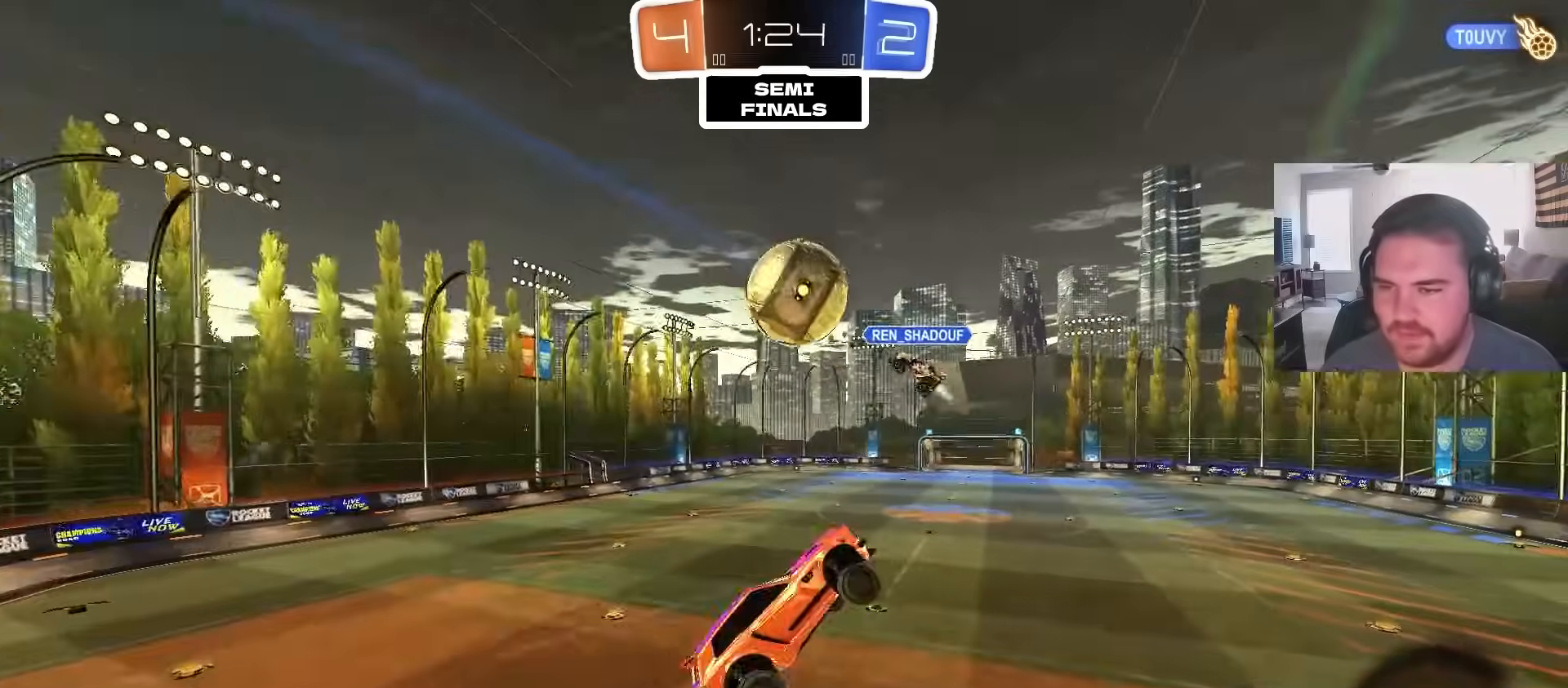
{"dt_ms": 500, "buttons": [], "left_stick": "up-right", "right_stick": "center", "events": [[17, "CIRCLE", "up"], [33, "R2", "up"], [67, "left_stick", "down-left"], [333, "left_stick", "up-left"], [417, "left_stick", "up-right"]]}
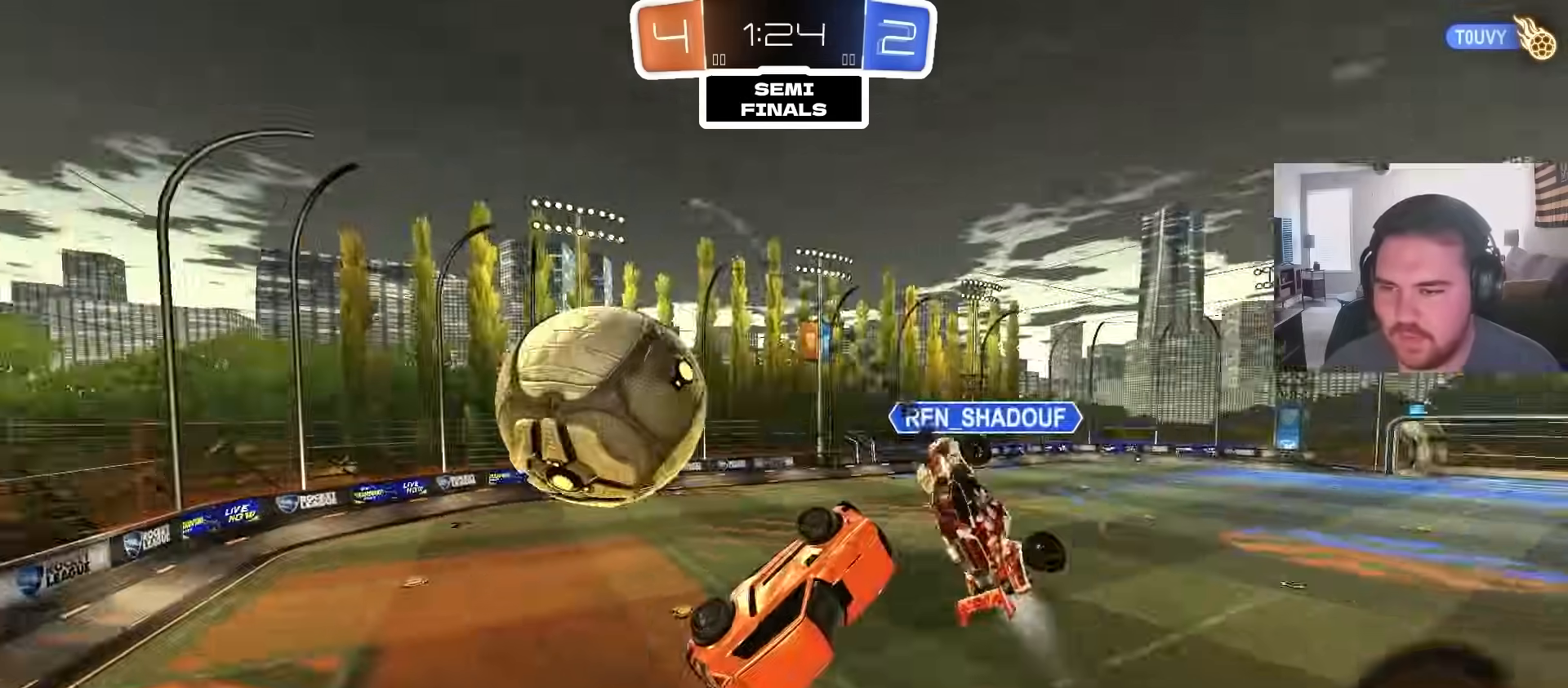
{"dt_ms": 500, "buttons": ["R1"], "left_stick": "down-right", "right_stick": "center", "events": [[33, "R1", "down"], [133, "left_stick", "down-right"]]}
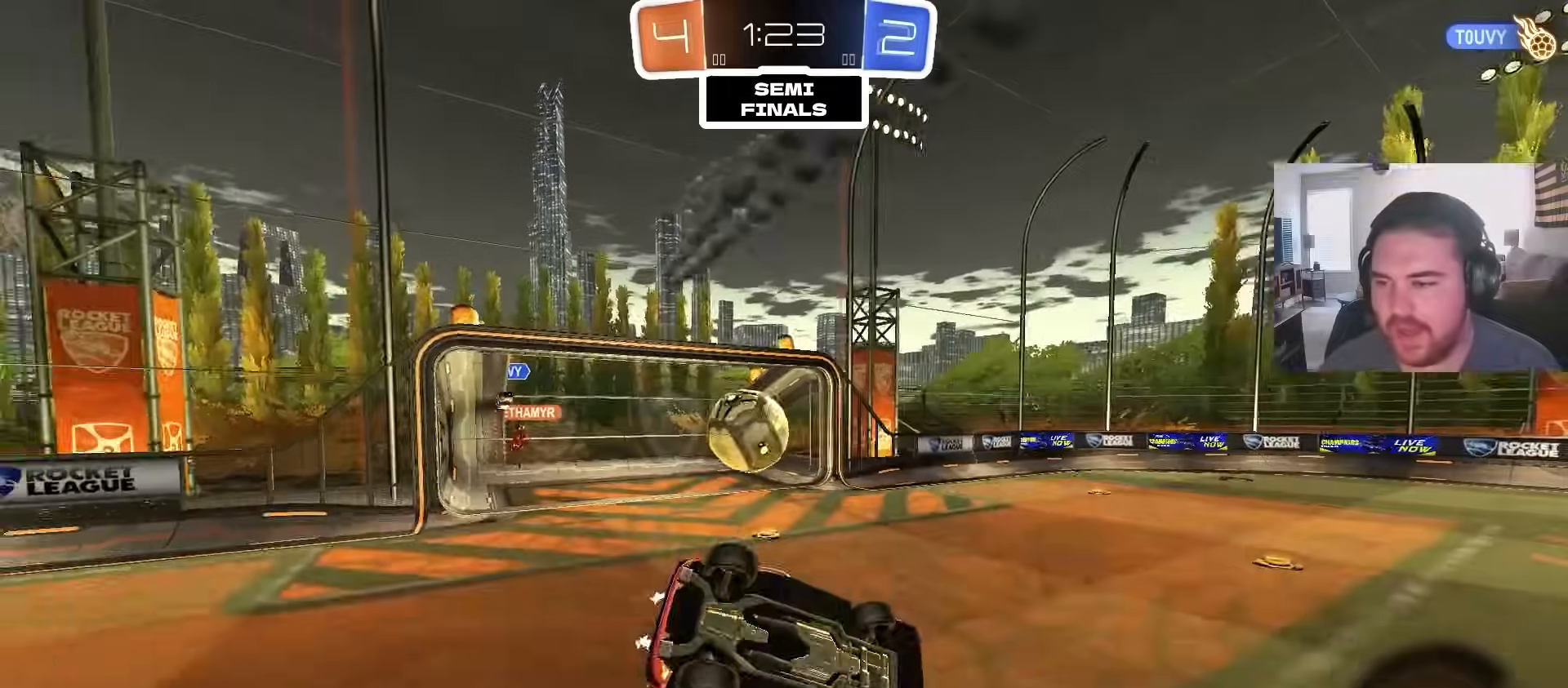
{"dt_ms": 500, "buttons": ["R2"], "left_stick": "center", "right_stick": "center", "events": [[33, "left_stick", "up-right"], [283, "R1", "up"], [433, "R2", "down"], [483, "left_stick", "center"]]}
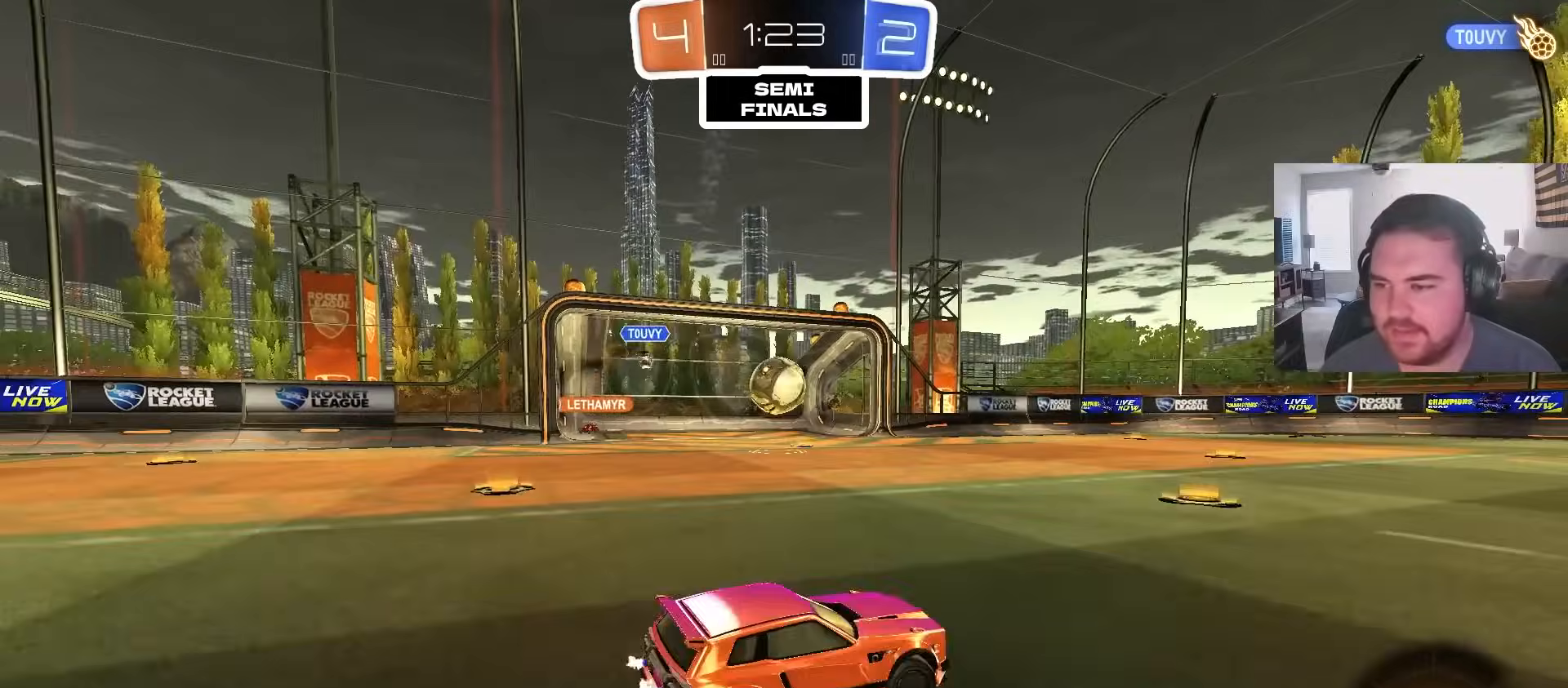
{"dt_ms": 500, "buttons": ["R2"], "left_stick": "center", "right_stick": "center", "events": [[50, "left_stick", "left"], [350, "left_stick", "center"]]}
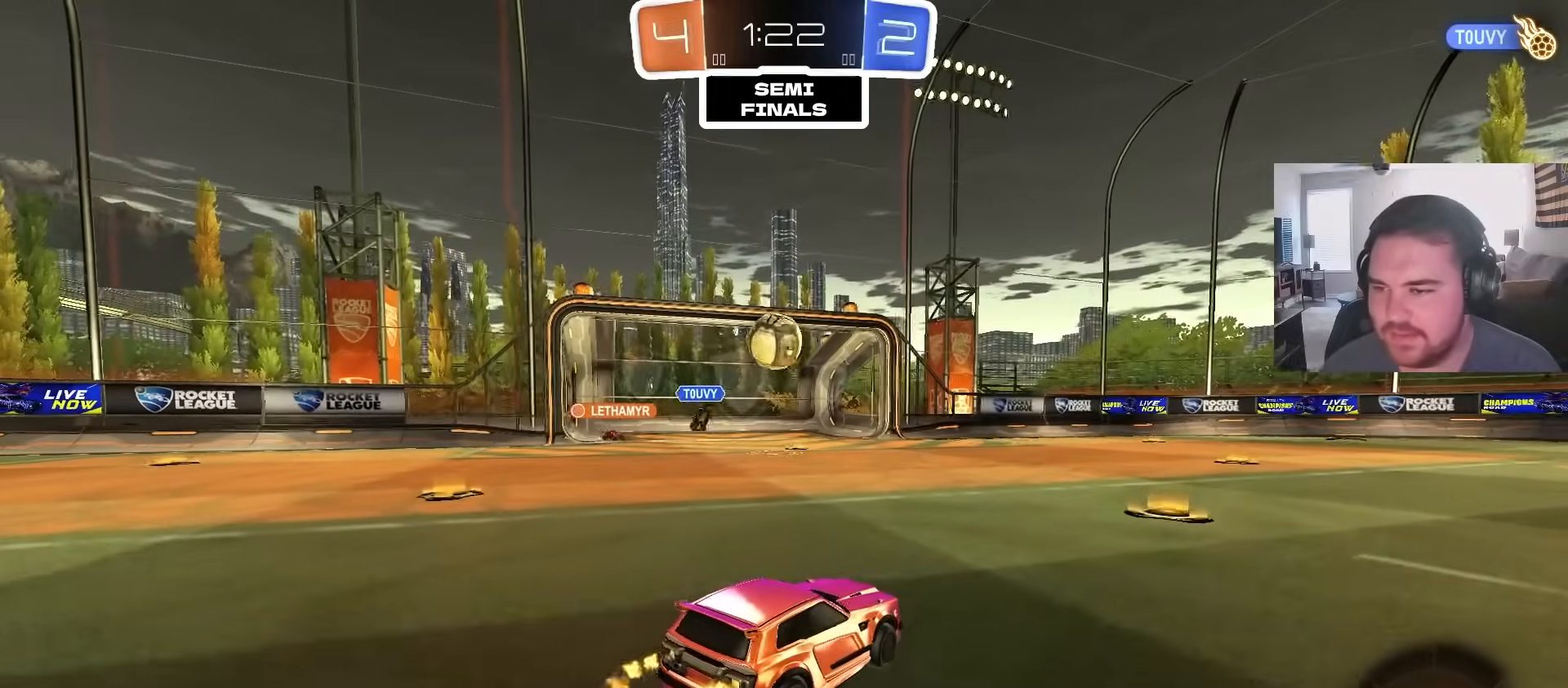
{"dt_ms": 500, "buttons": ["R2"], "left_stick": "right", "right_stick": "center", "events": [[450, "left_stick", "right"]]}
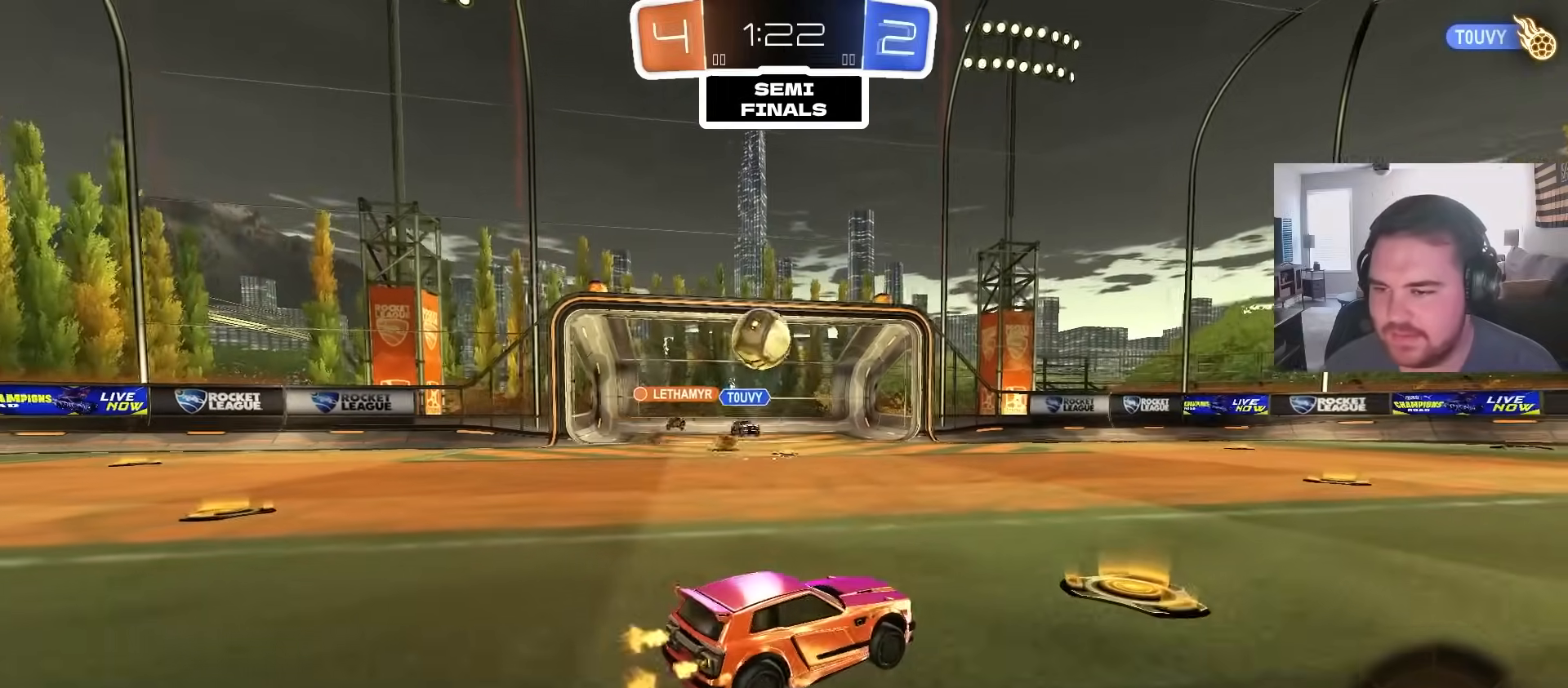
{"dt_ms": 500, "buttons": ["R2"], "left_stick": "center", "right_stick": "center", "events": [[150, "left_stick", "center"], [283, "left_stick", "left"], [500, "left_stick", "center"]]}
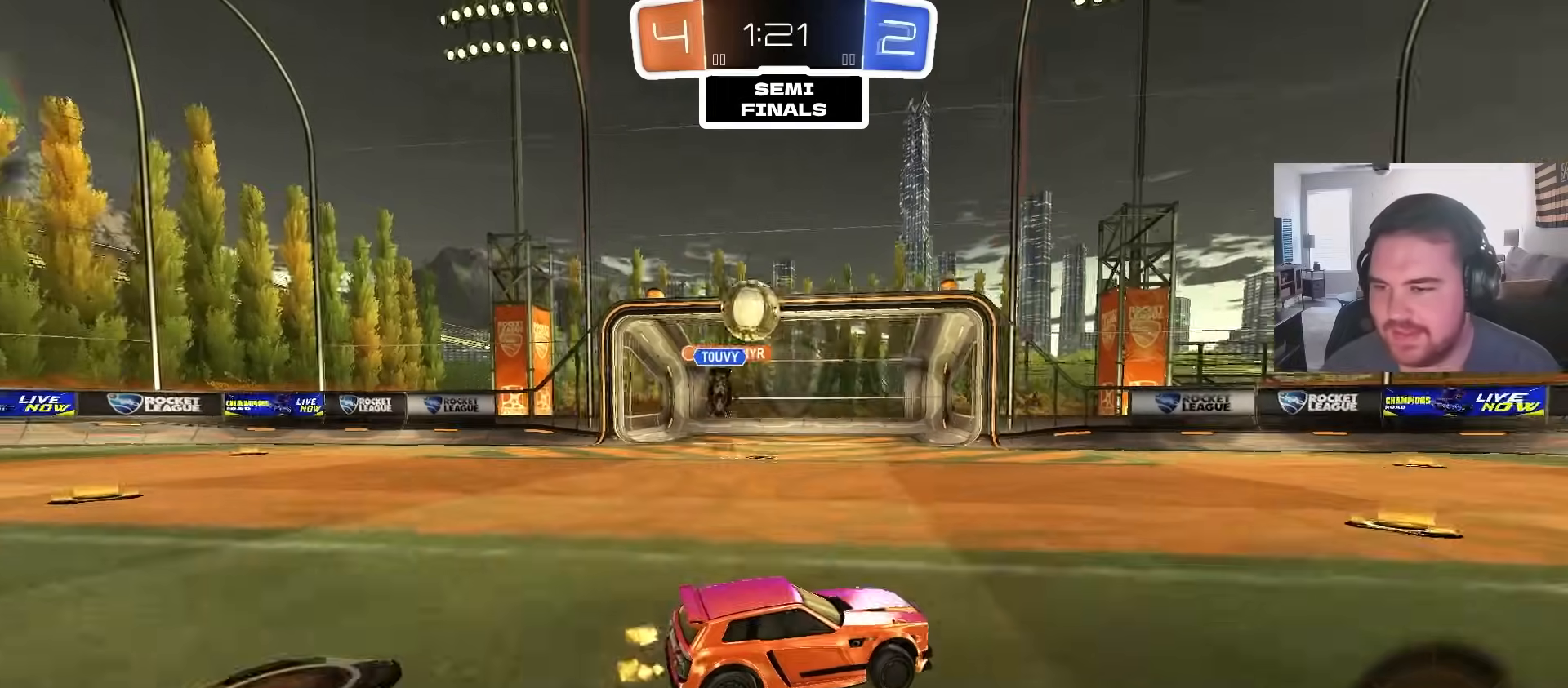
{"dt_ms": 500, "buttons": ["R2"], "left_stick": "left", "right_stick": "center", "events": [[317, "CIRCLE", "down"], [367, "left_stick", "left"], [500, "CIRCLE", "up"]]}
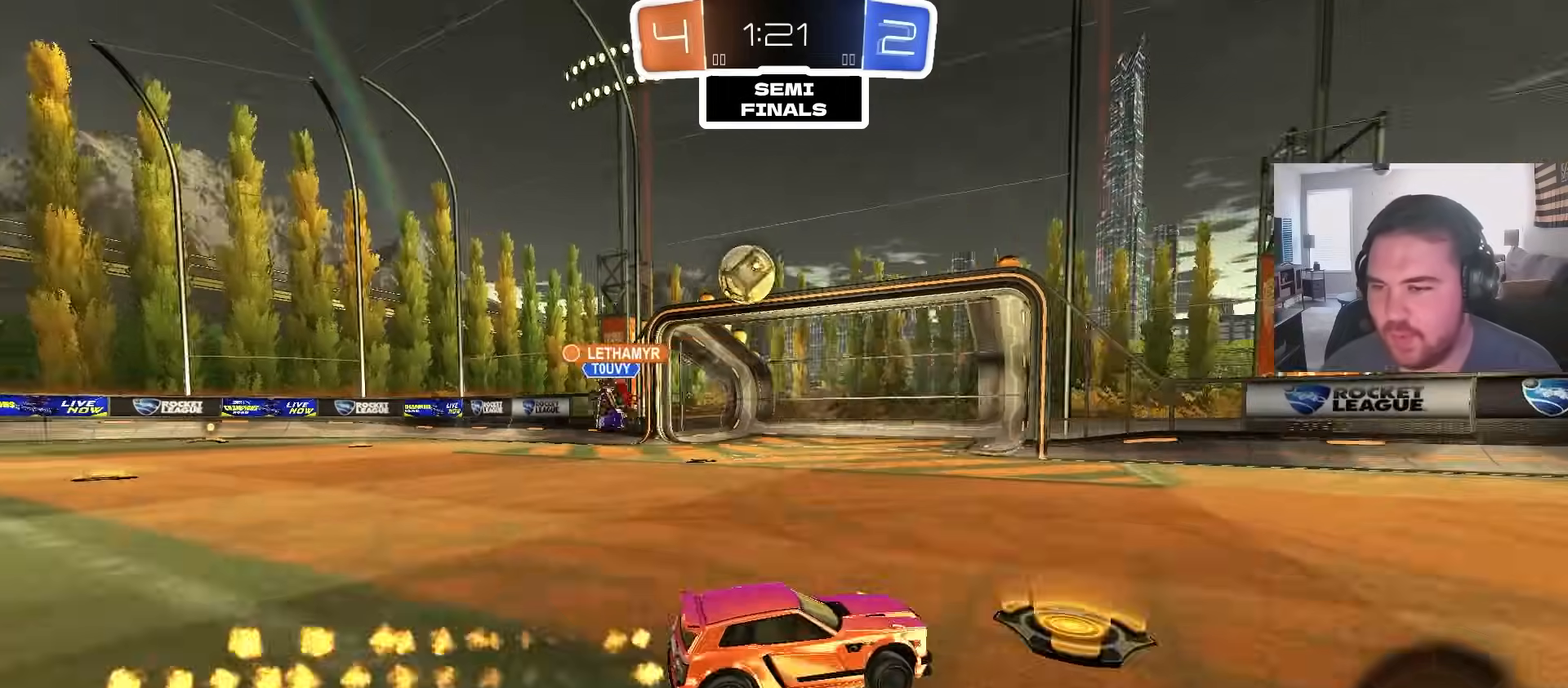
{"dt_ms": 500, "buttons": ["CIRCLE", "R2"], "left_stick": "left", "right_stick": "center", "events": [[67, "CIRCLE", "down"], [283, "left_stick", "center"], [433, "left_stick", "left"]]}
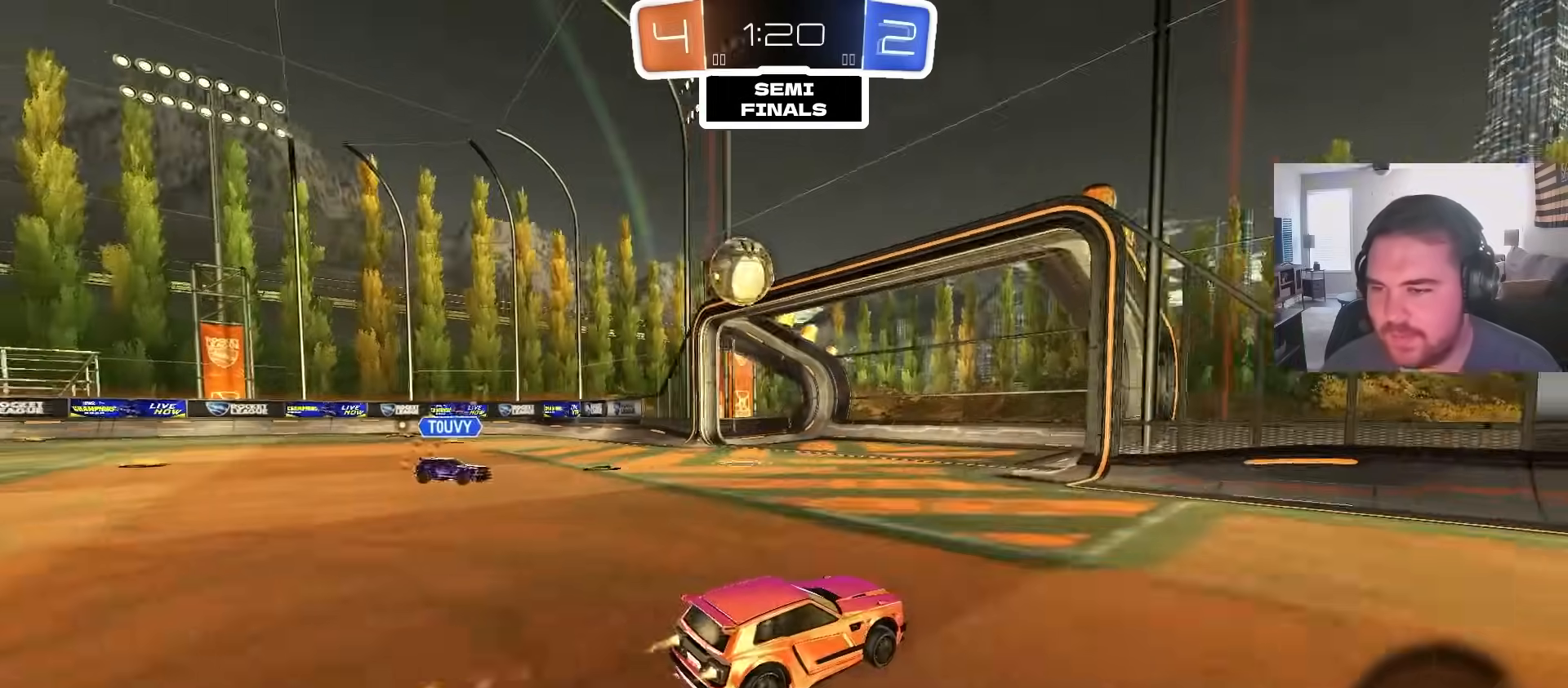
{"dt_ms": 500, "buttons": ["CIRCLE", "R2"], "left_stick": "left", "right_stick": "center", "events": [[317, "CIRCLE", "up"], [450, "CIRCLE", "down"]]}
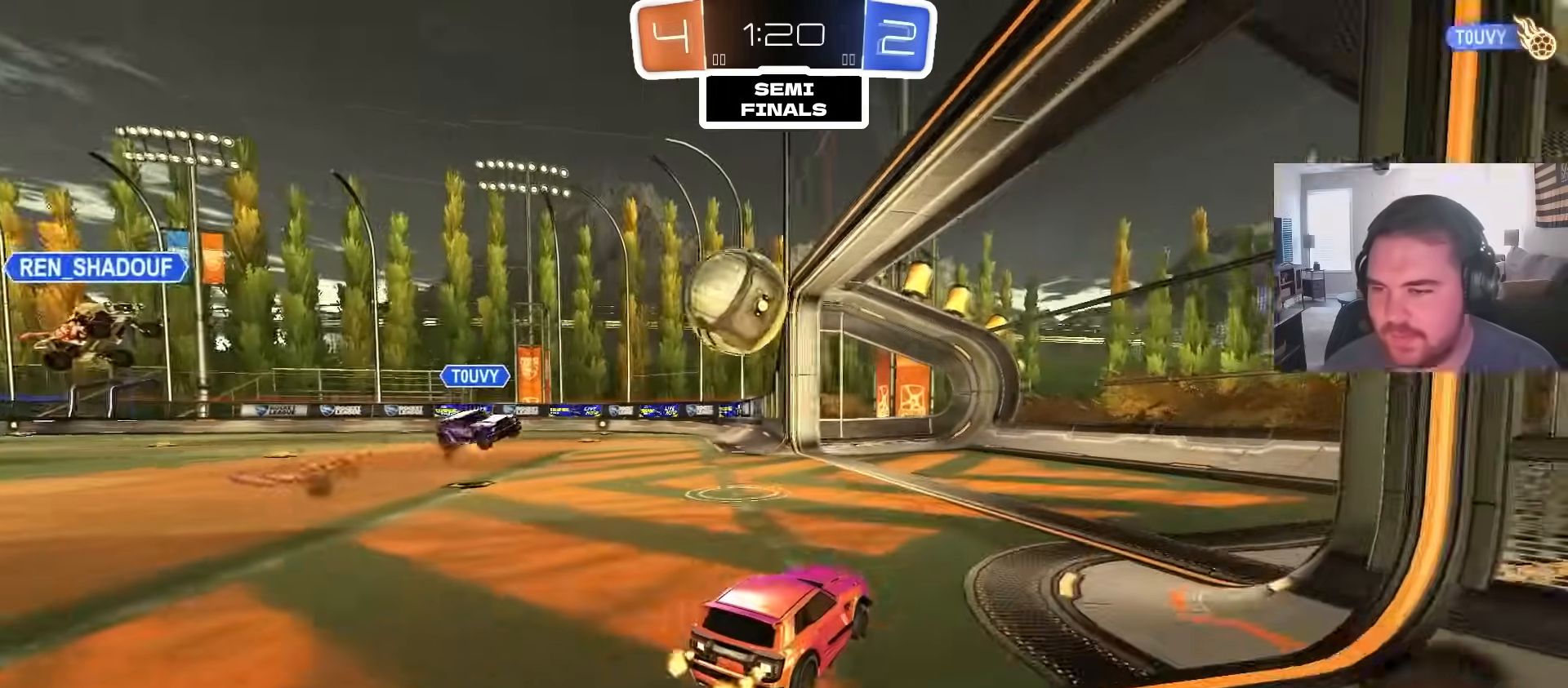
{"dt_ms": 500, "buttons": ["CROSS", "CIRCLE", "R2"], "left_stick": "down-left", "right_stick": "center", "events": [[83, "CROSS", "down"], [117, "left_stick", "down-right"], [233, "left_stick", "center"], [250, "CROSS", "up"], [283, "left_stick", "up-left"], [333, "CROSS", "down"], [383, "left_stick", "down-left"]]}
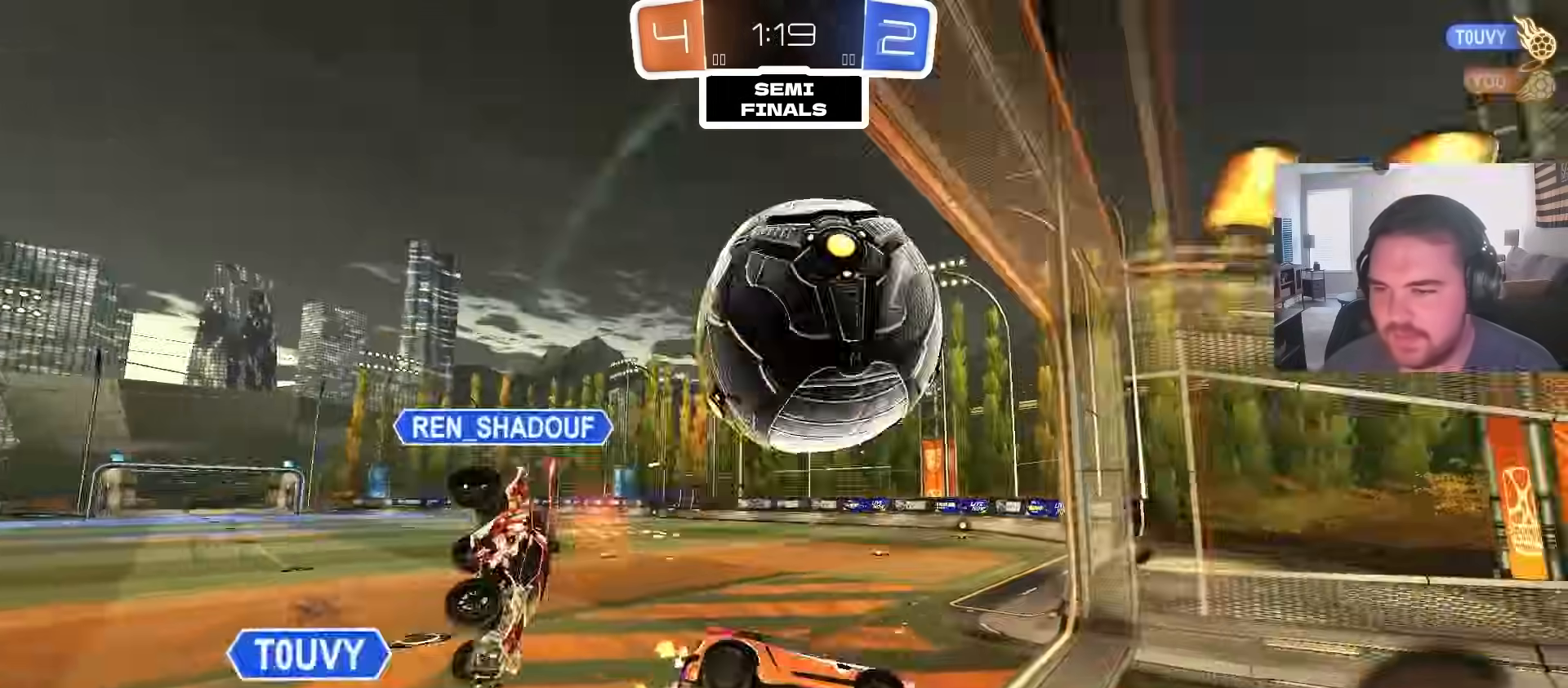
{"dt_ms": 500, "buttons": ["R2"], "left_stick": "down", "right_stick": "center", "events": [[50, "CROSS", "up"], [117, "CIRCLE", "up"], [133, "left_stick", "down"], [250, "left_stick", "center"], [300, "TRIANGLE", "down"], [383, "left_stick", "down"], [417, "TRIANGLE", "up"]]}
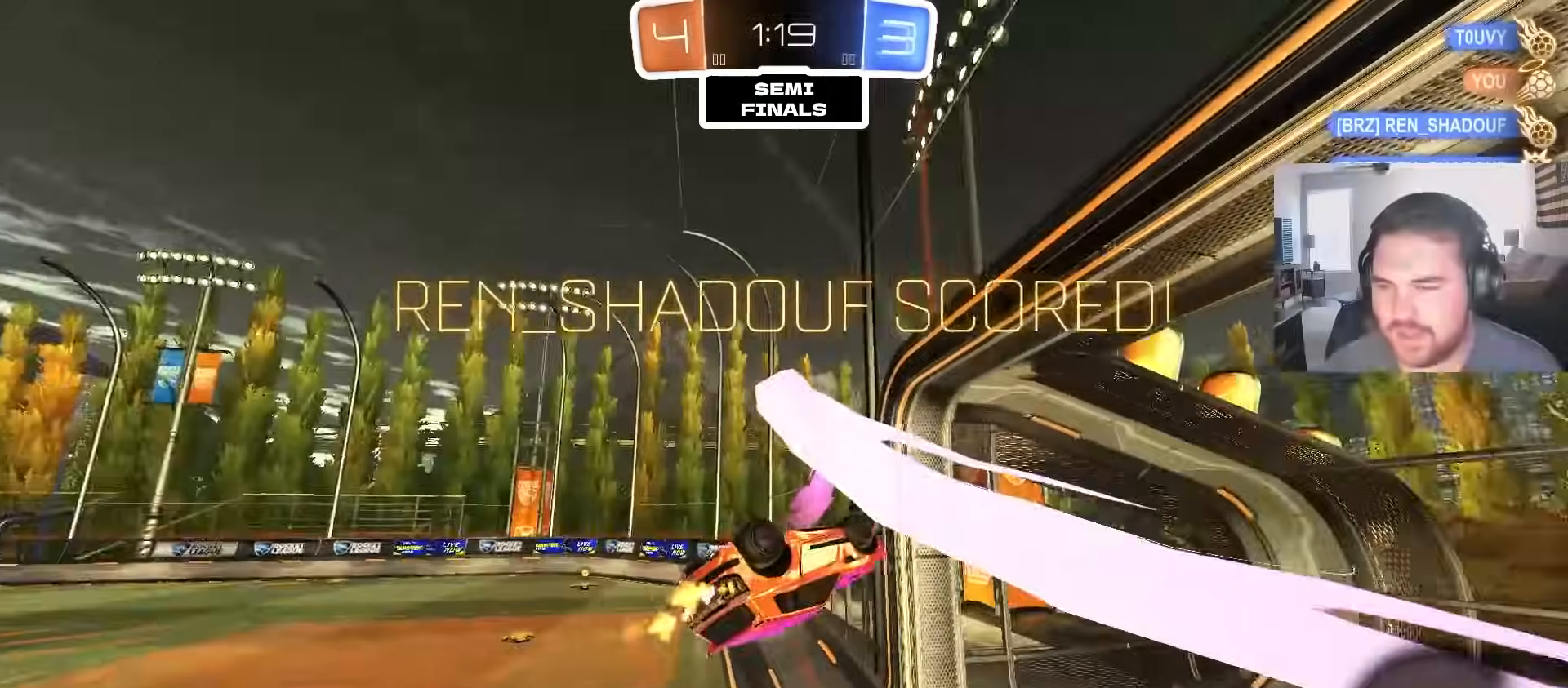
{"dt_ms": 500, "buttons": [], "left_stick": "up-left", "right_stick": "center", "events": [[100, "left_stick", "center"], [233, "R2", "up"], [300, "SQUARE", "down"], [400, "left_stick", "left"], [450, "left_stick", "up-left"], [467, "SQUARE", "up"]]}
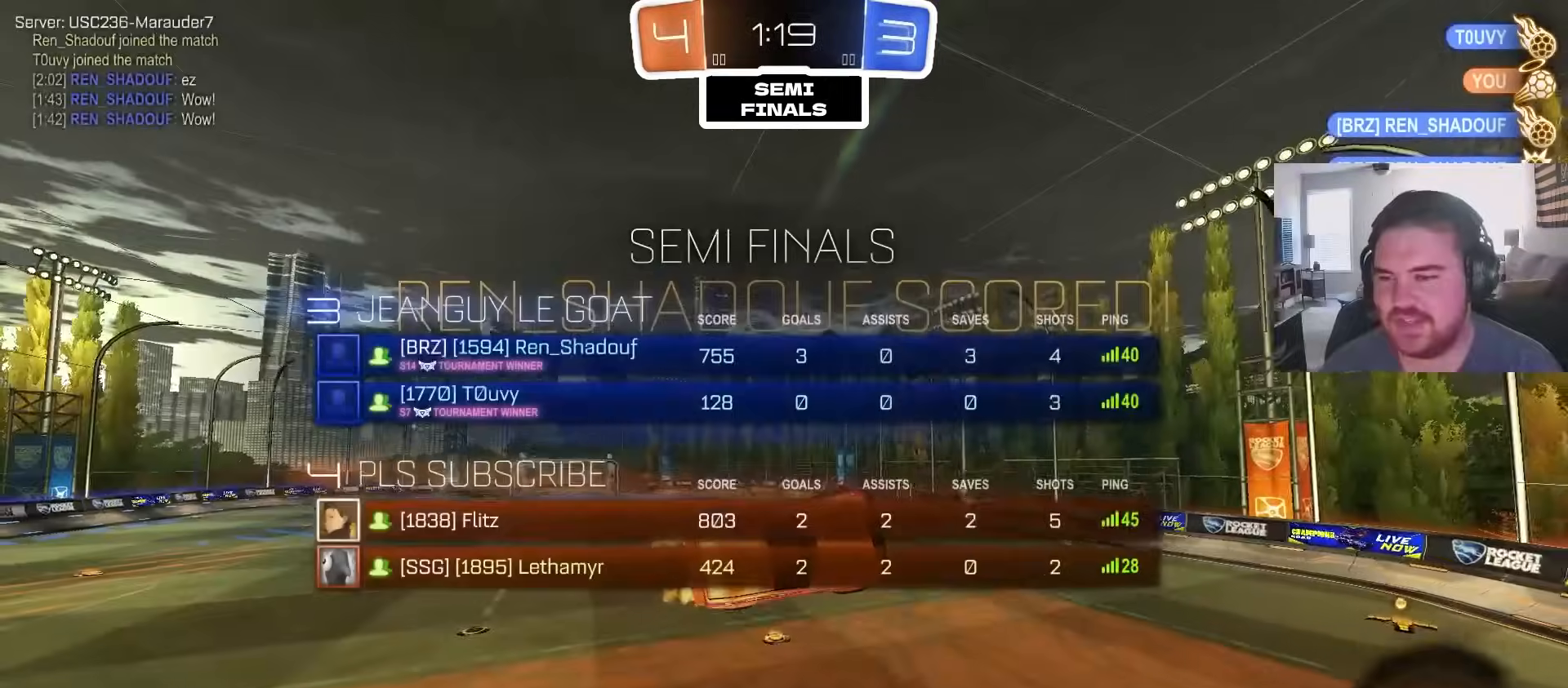
{"dt_ms": 500, "buttons": ["R1"], "left_stick": "up-right", "right_stick": "center", "events": [[183, "SQUARE", "down"], [333, "left_stick", "up"], [367, "SQUARE", "up"], [433, "left_stick", "up-right"], [450, "R1", "down"]]}
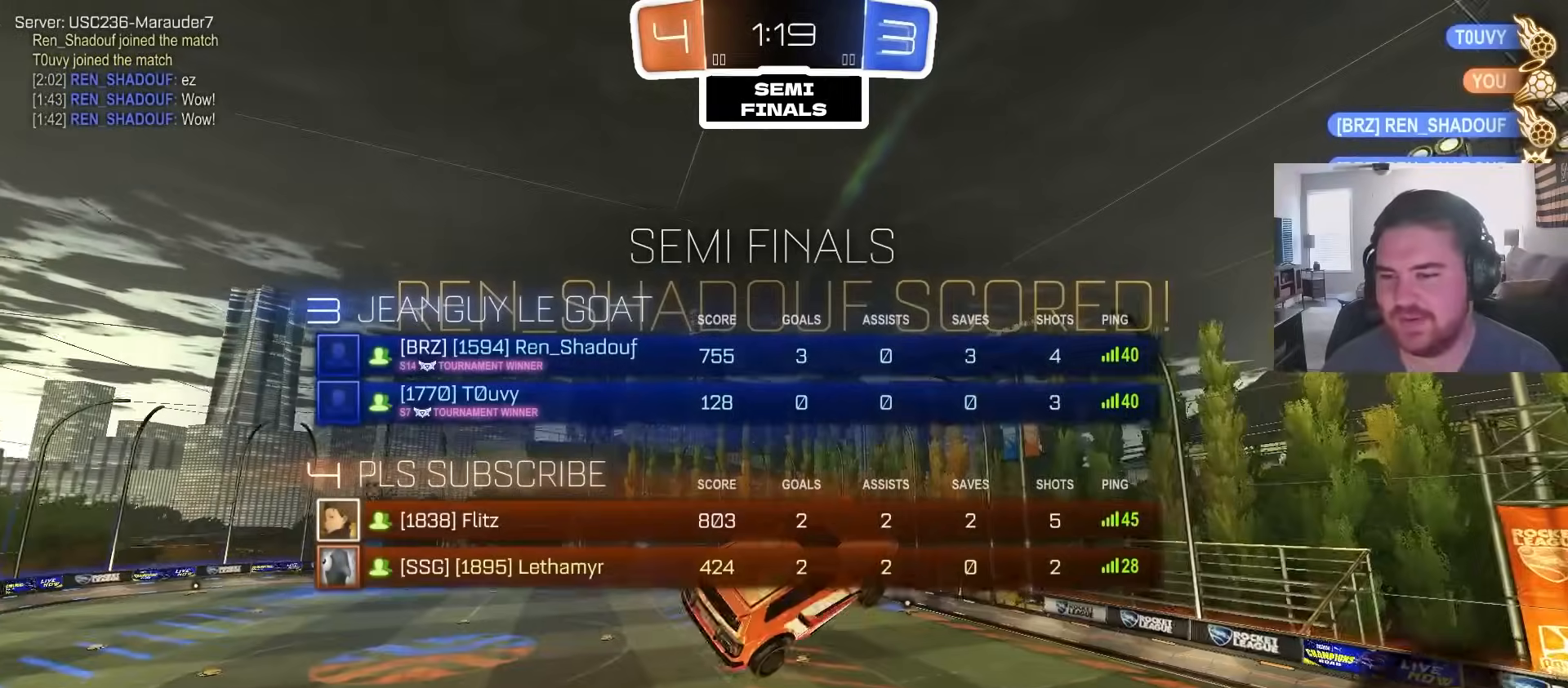
{"dt_ms": 500, "buttons": ["R1"], "left_stick": "center", "right_stick": "center", "events": [[67, "SQUARE", "down"], [83, "left_stick", "down-right"], [217, "left_stick", "center"], [300, "SQUARE", "up"]]}
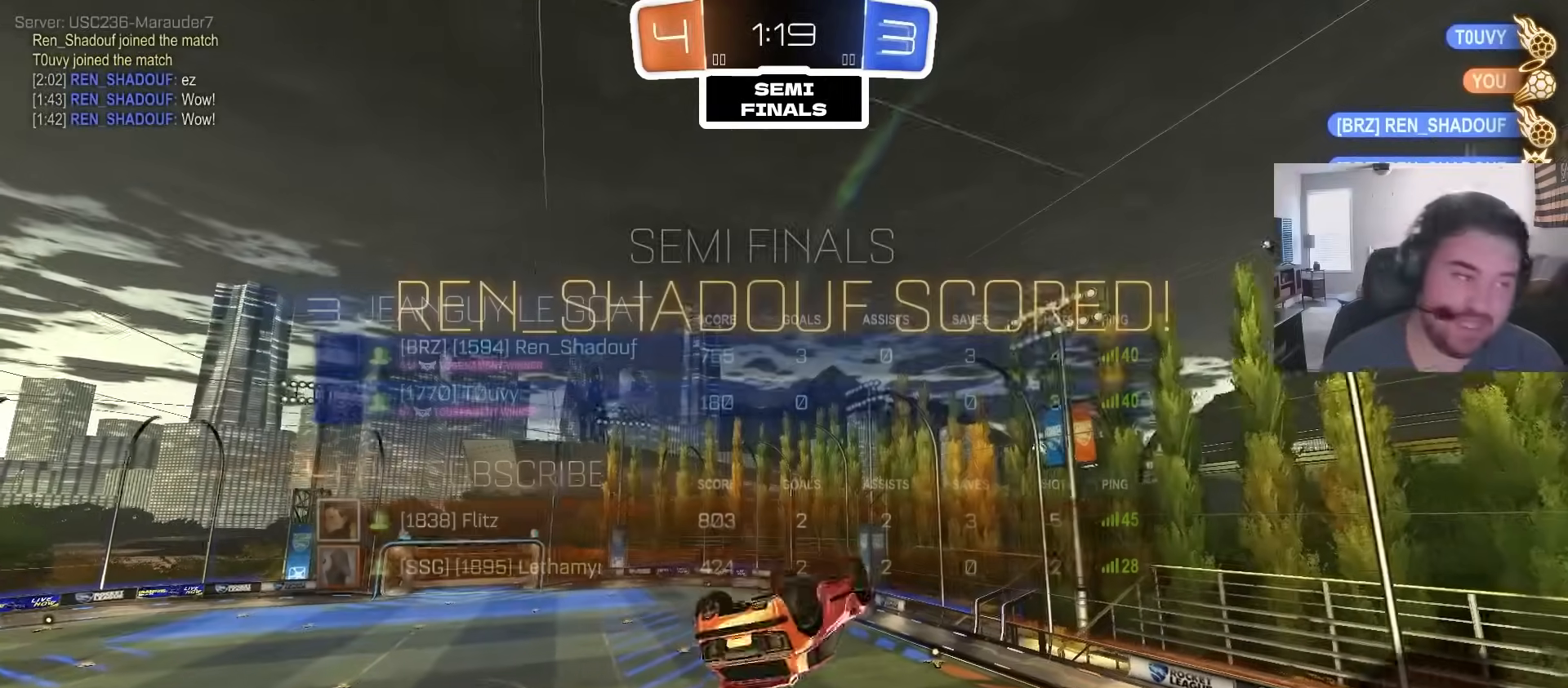
{"dt_ms": 500, "buttons": [], "left_stick": "center", "right_stick": "center", "events": [[400, "R1", "up"]]}
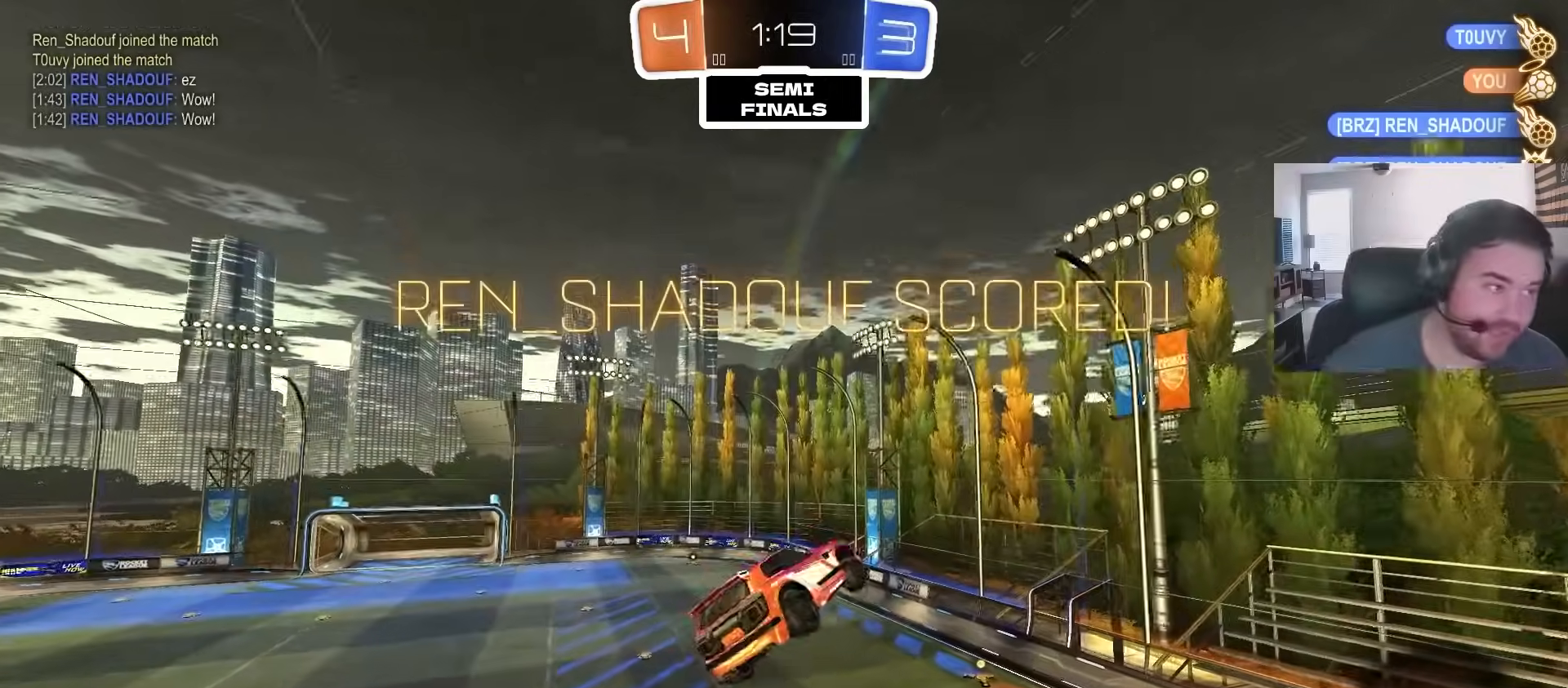
{"dt_ms": 500, "buttons": ["R2"], "left_stick": "center", "right_stick": "center"}
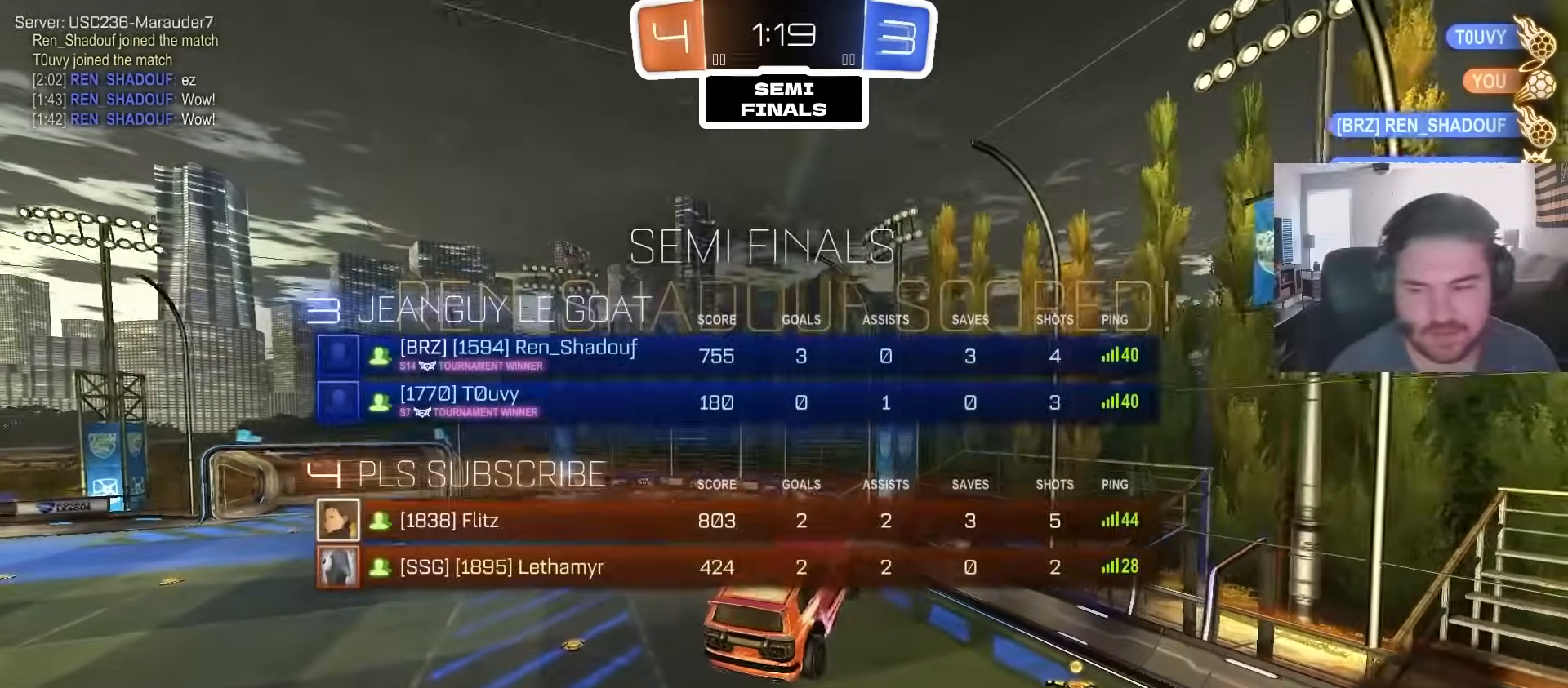
{"dt_ms": 500, "buttons": ["R2"], "left_stick": "center", "right_stick": "center", "events": [[167, "SQUARE", "down"], [267, "left_stick", "up"], [317, "SQUARE", "up"], [350, "left_stick", "center"]]}
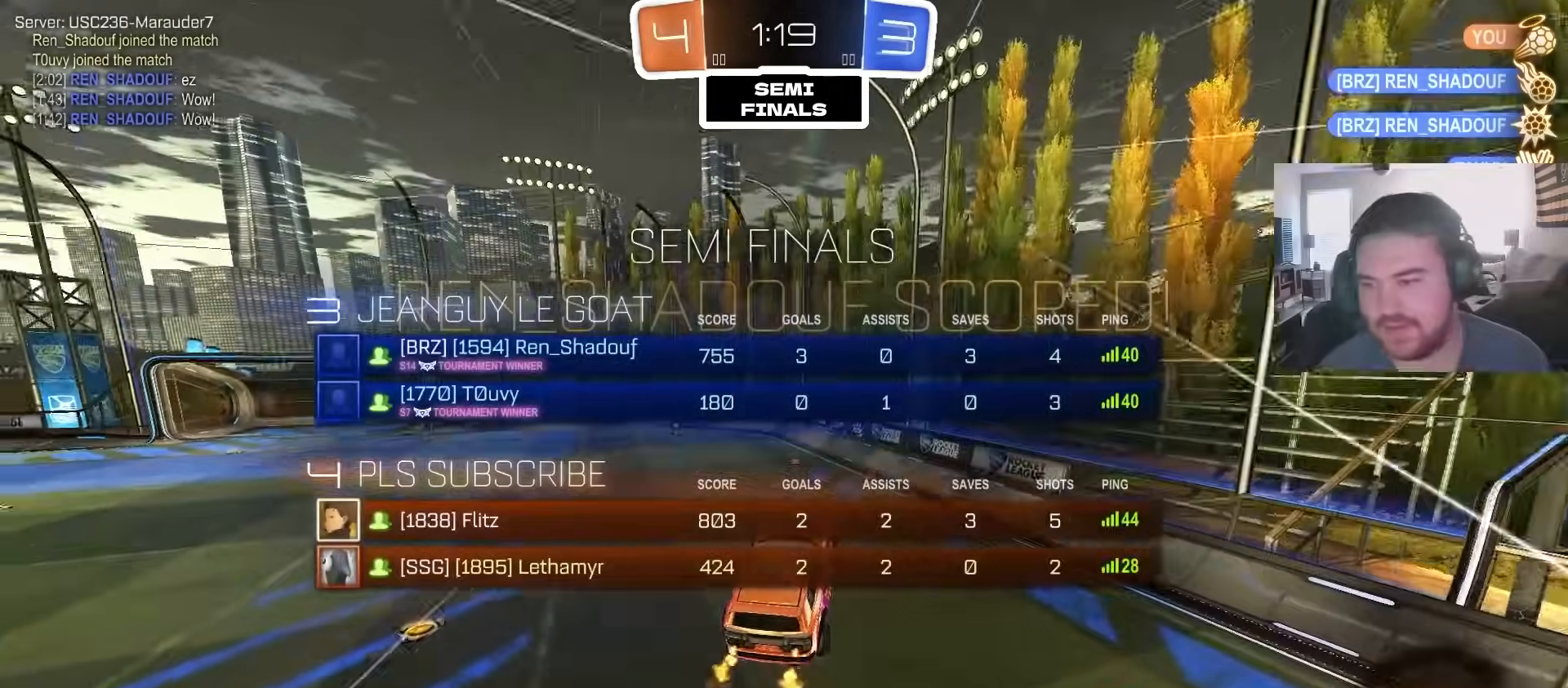
{"dt_ms": 500, "buttons": [], "left_stick": "center", "right_stick": "center", "events": [[67, "left_stick", "left"], [200, "left_stick", "center"], [383, "R2", "up"]]}